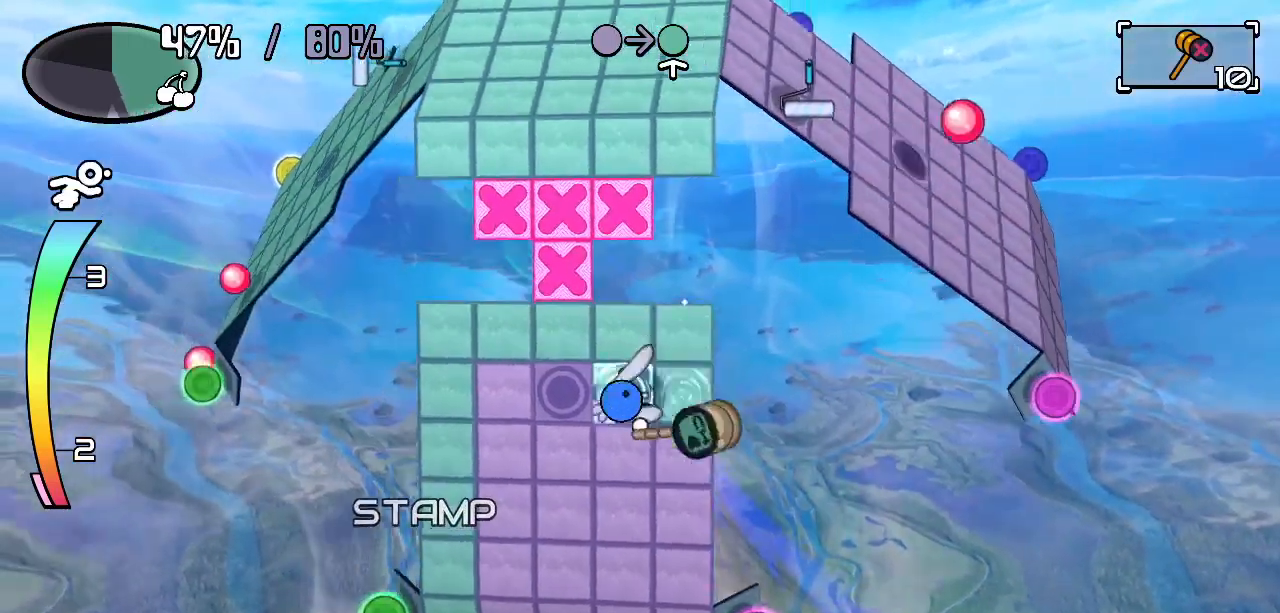
Gameplay with keyboard; each line is a JSON object with the keys held at the frame after it. "events" lists presses ("down") and releases ("up") of "c", "down", "left", "right", "up", "x" and "z" between this image and that frame as [ms after this image, input, new state], when the widget could be followed in between. No other keys are recorded. Mouse input is not recorded.
{"keys": ["down"], "events": [[400, "down", "down"], [450, "left", "up"]]}
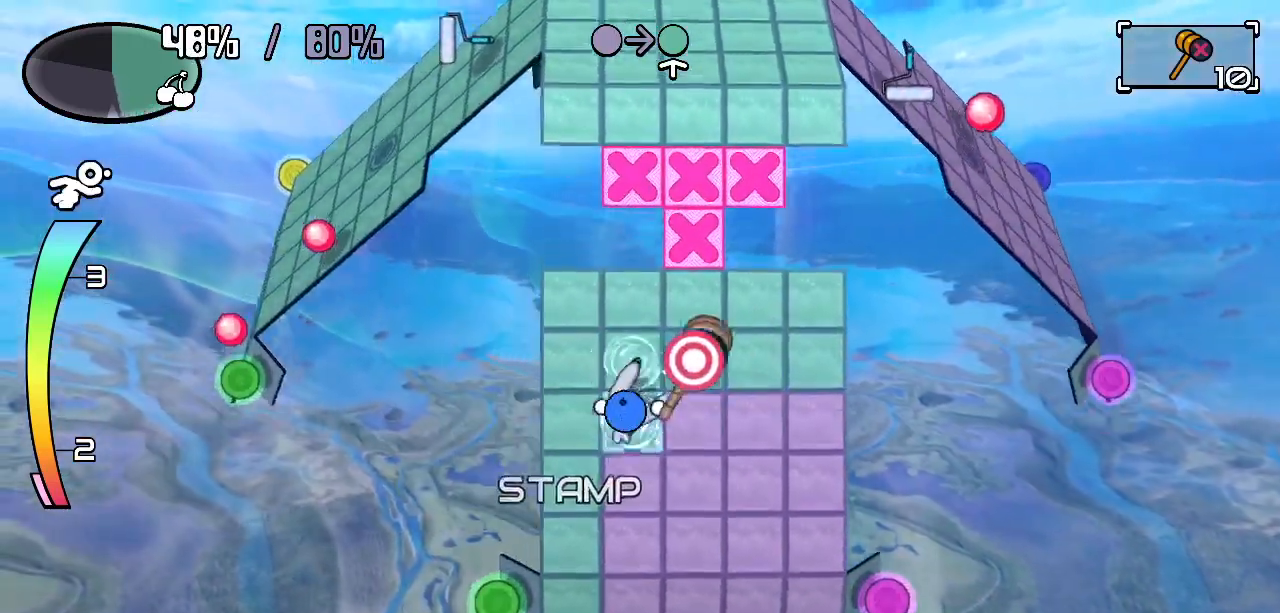
{"keys": ["right"], "events": [[83, "down", "up"], [83, "right", "down"]]}
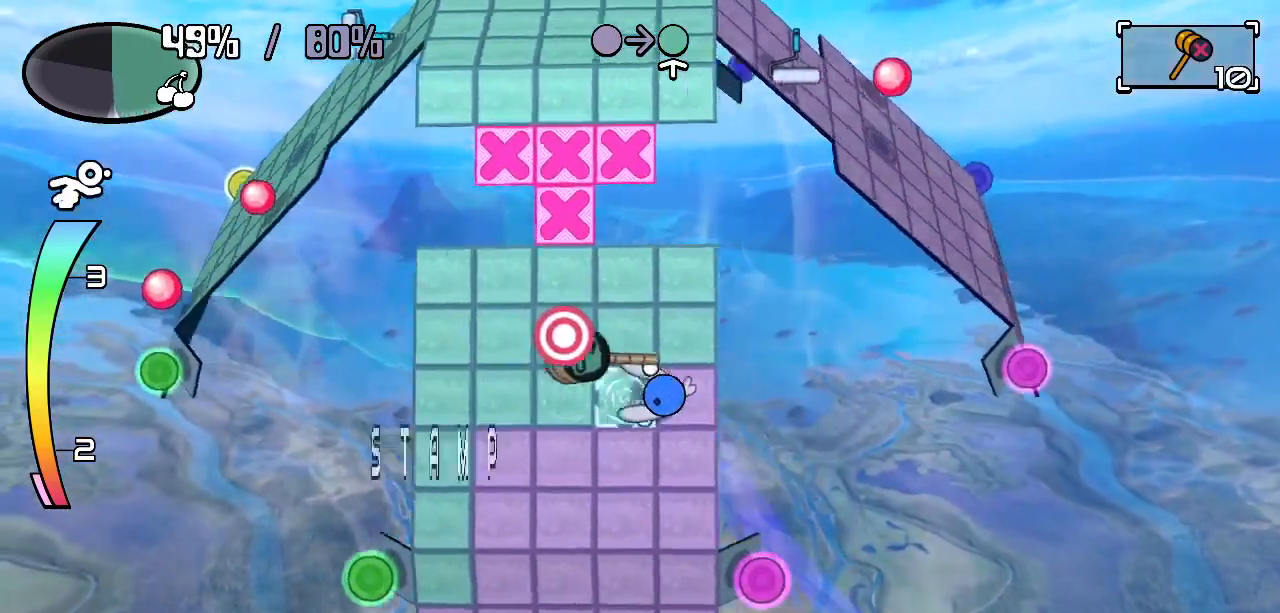
{"keys": ["left"], "events": [[100, "down", "down"], [200, "right", "up"], [250, "left", "down"], [283, "down", "up"]]}
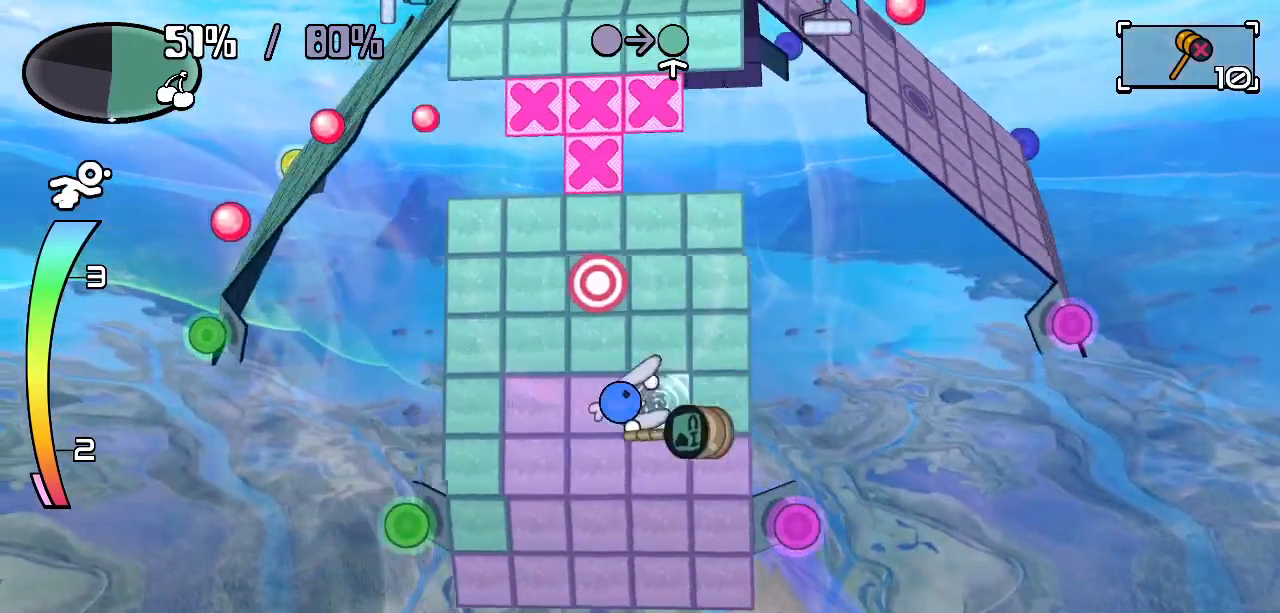
{"keys": ["down"], "events": [[267, "down", "down"], [317, "left", "up"]]}
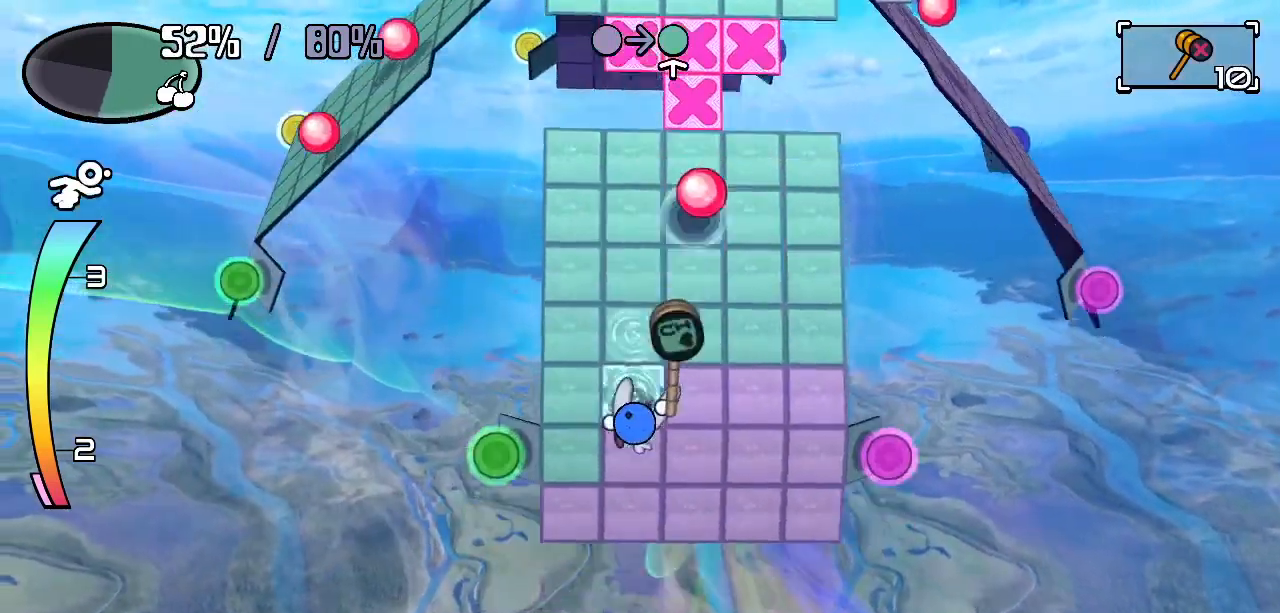
{"keys": ["left"], "events": [[283, "left", "down"], [333, "down", "up"]]}
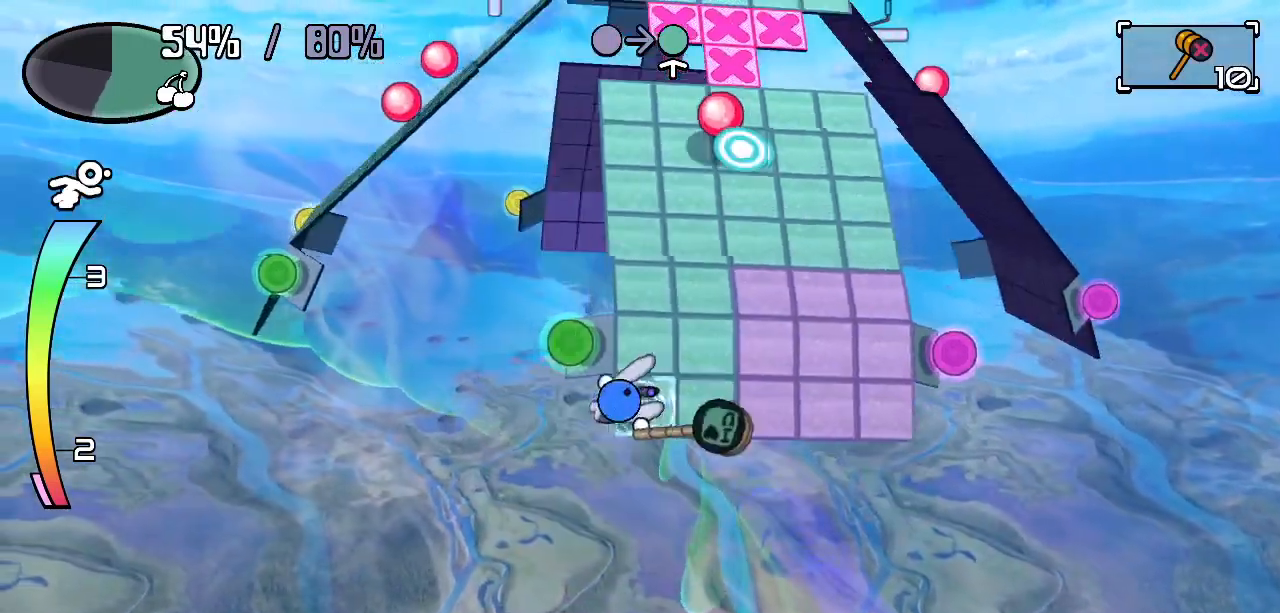
{"keys": [], "events": [[17, "left", "up"], [17, "right", "down"], [50, "z", "down"], [200, "z", "up"], [250, "right", "up"]]}
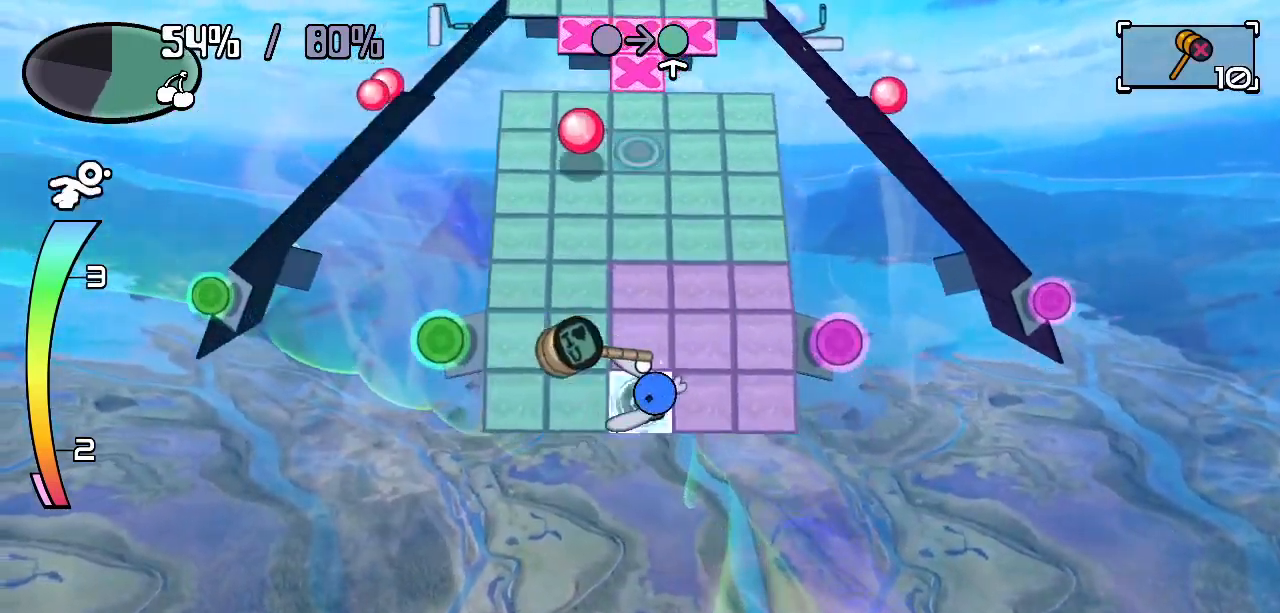
{"keys": ["right"], "events": [[33, "up", "down"], [317, "right", "down"], [417, "up", "up"]]}
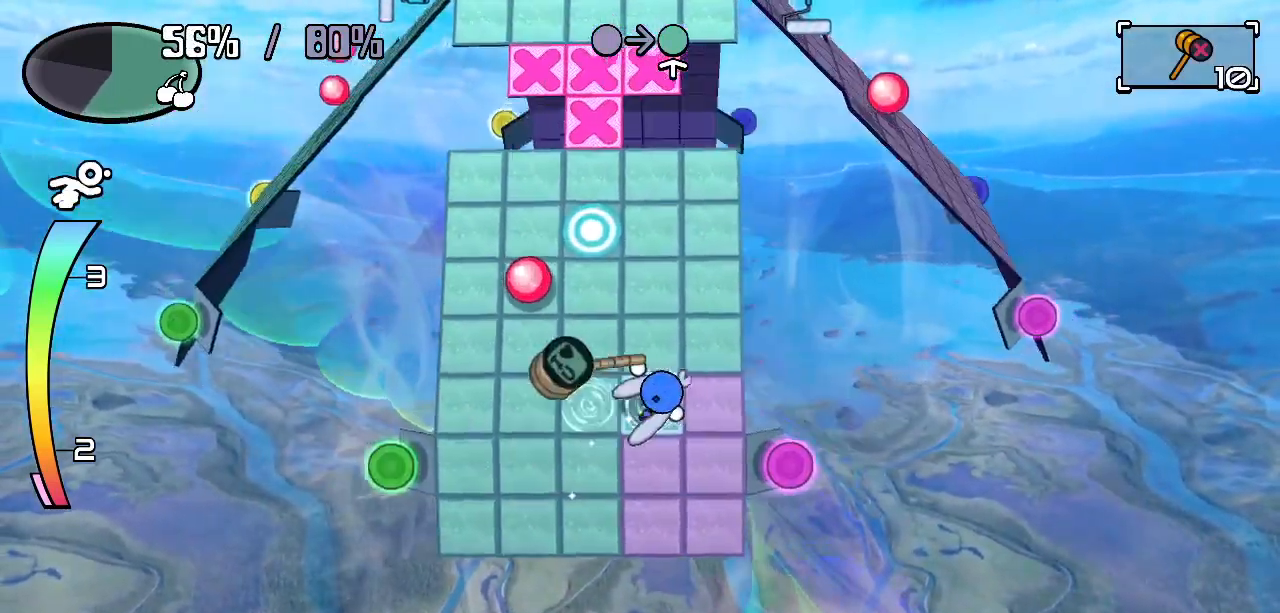
{"keys": ["right"], "events": [[67, "down", "down"], [67, "right", "up"], [383, "right", "down"], [433, "down", "up"]]}
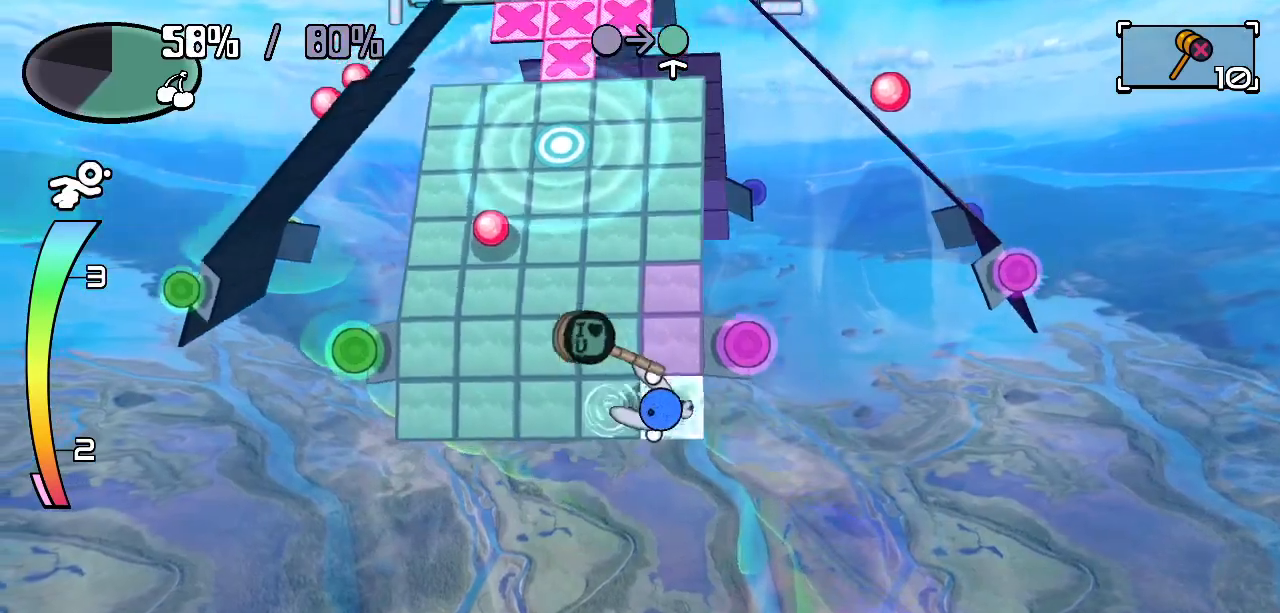
{"keys": ["left", "up", "z"], "events": [[67, "right", "up"], [67, "up", "down"], [450, "left", "down"], [500, "z", "down"]]}
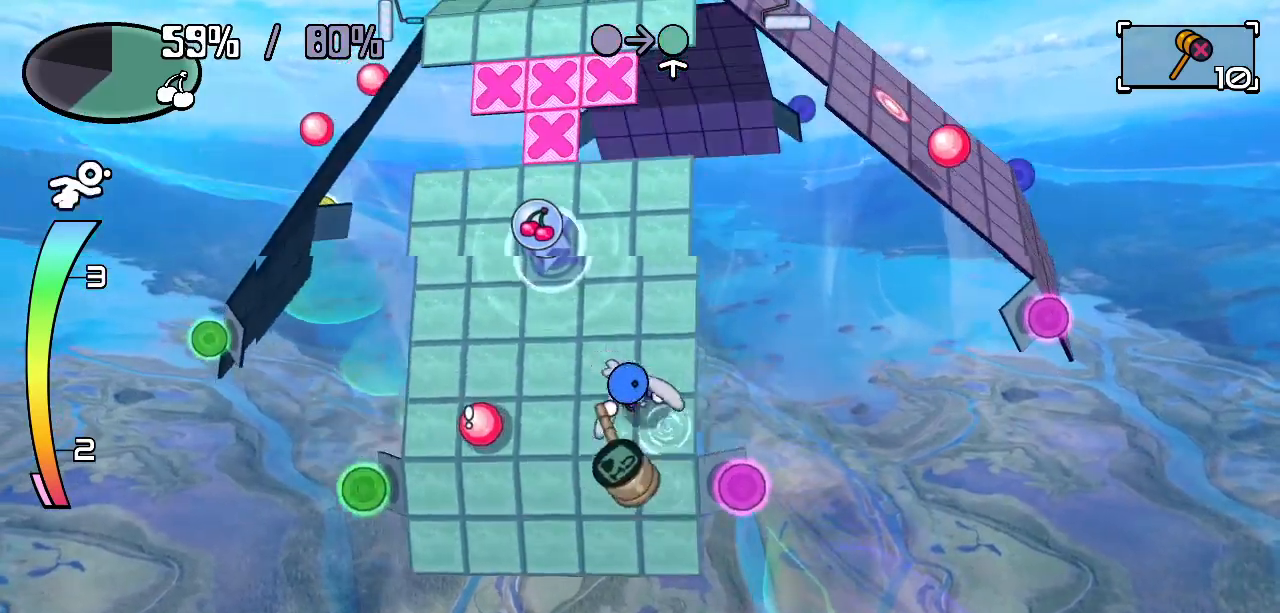
{"keys": ["up"], "events": [[183, "z", "up"], [233, "left", "up"]]}
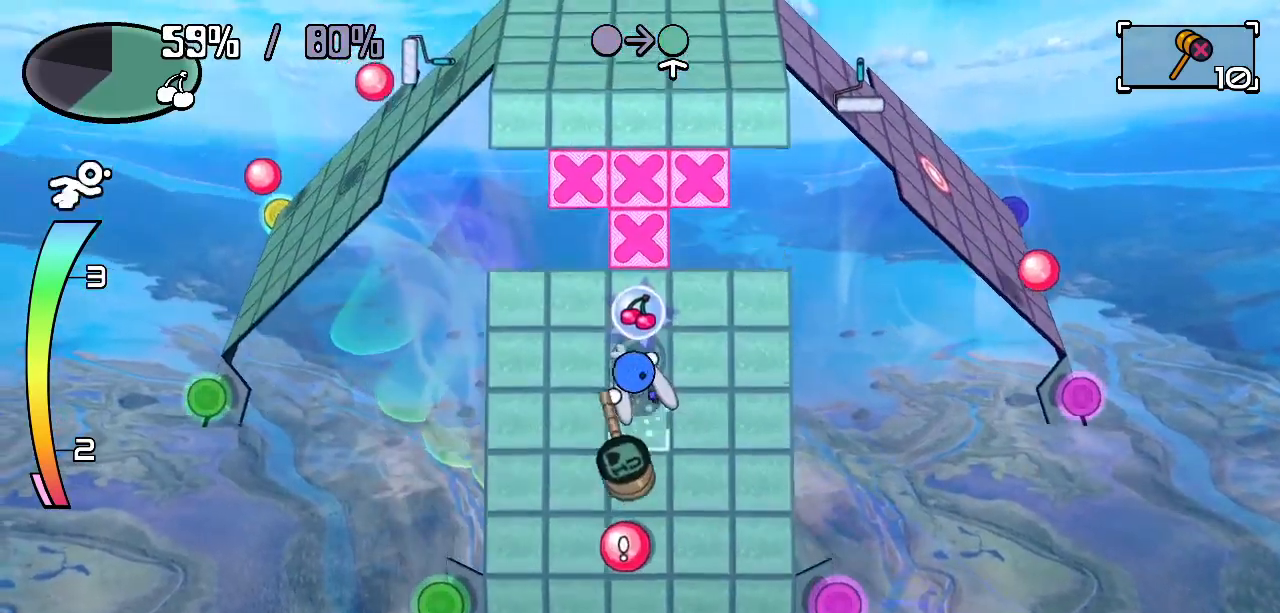
{"keys": ["down", "right"]}
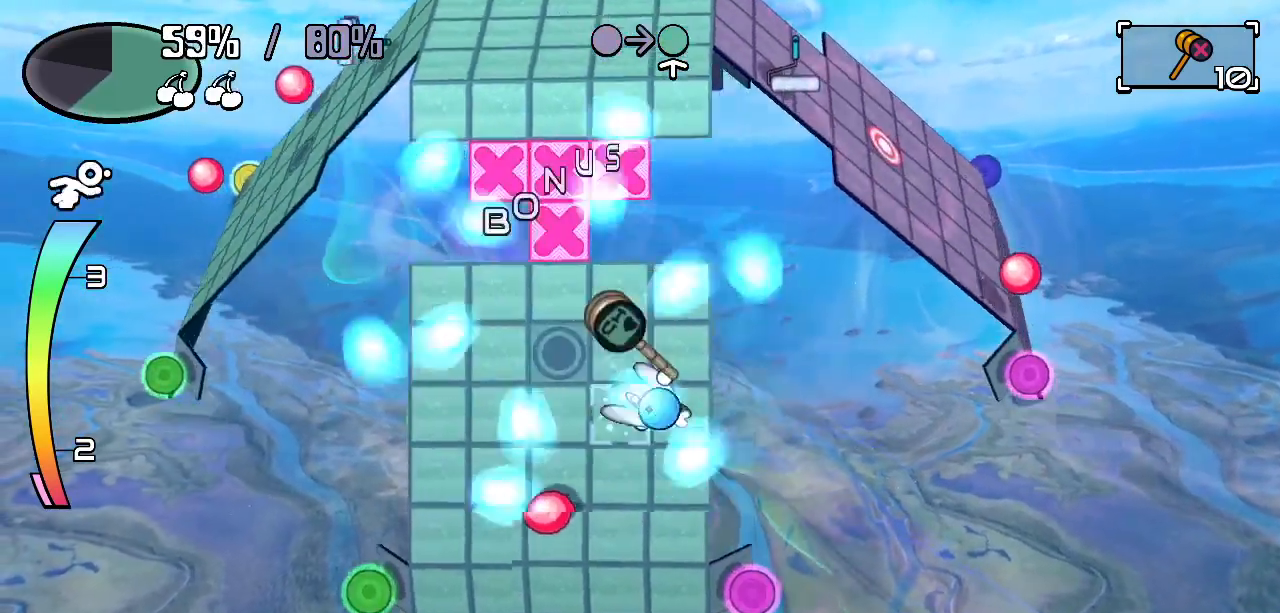
{"keys": ["down", "right"], "events": [[167, "right", "up"], [500, "right", "down"]]}
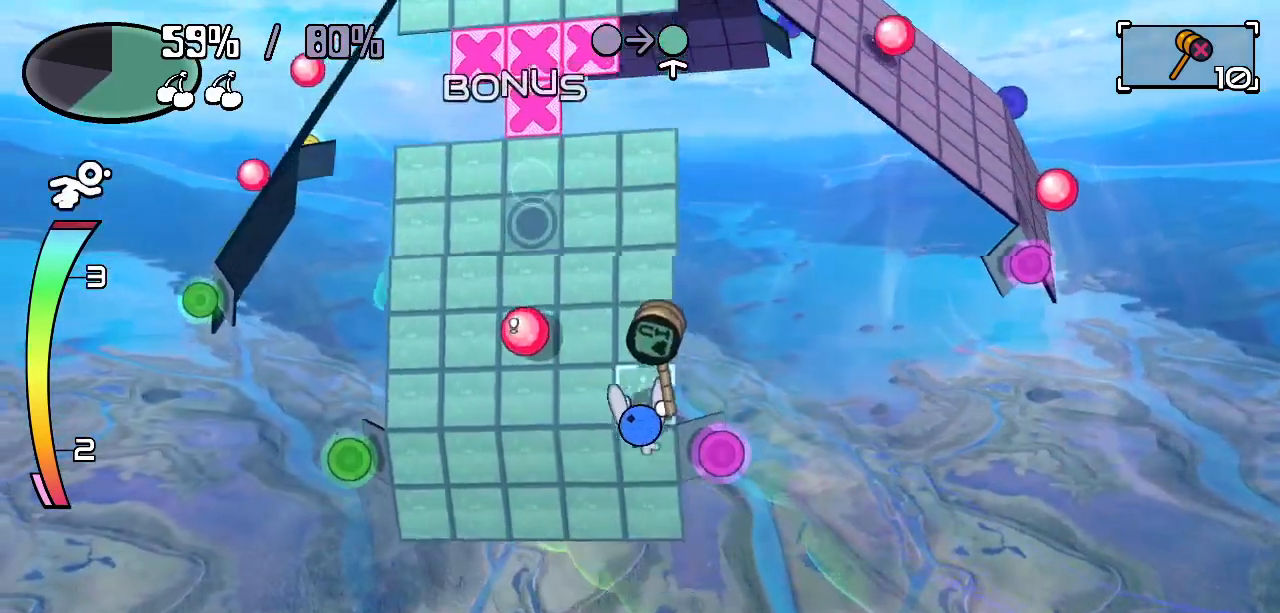
{"keys": [], "events": [[83, "down", "up"], [233, "right", "up"]]}
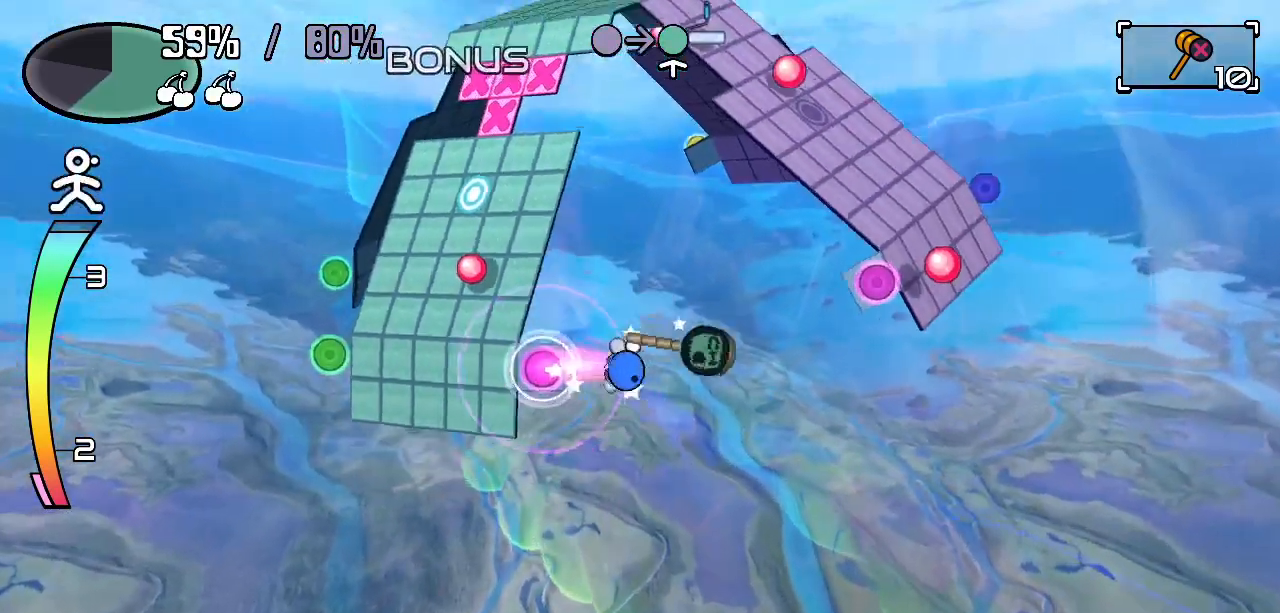
{"keys": [], "events": []}
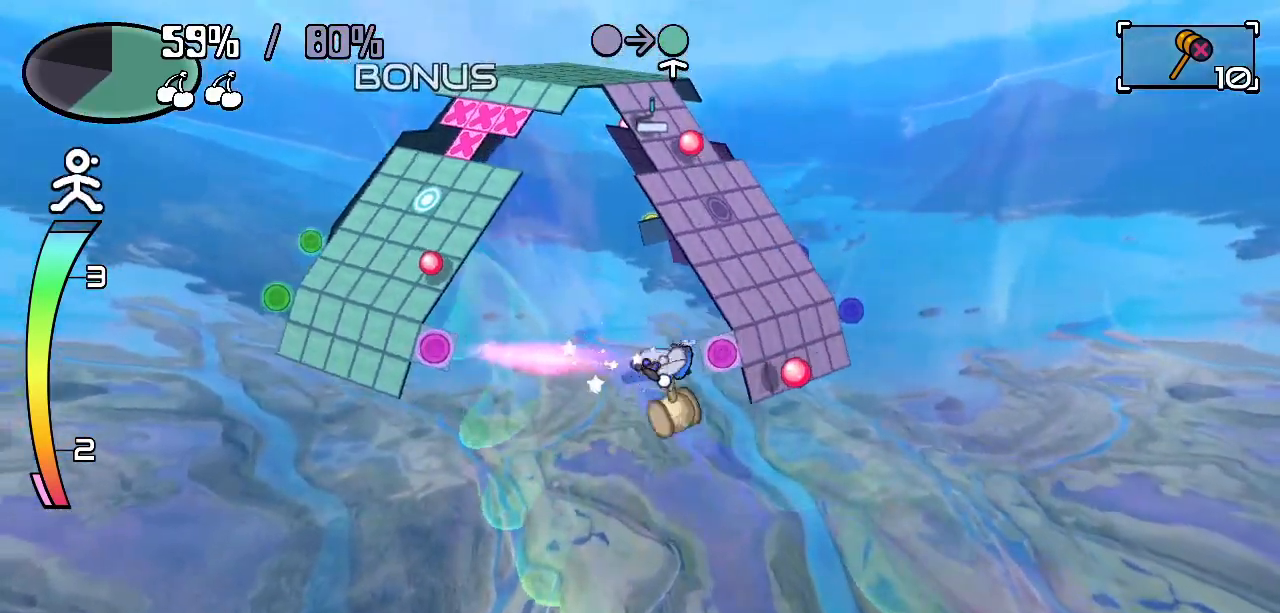
{"keys": [], "events": []}
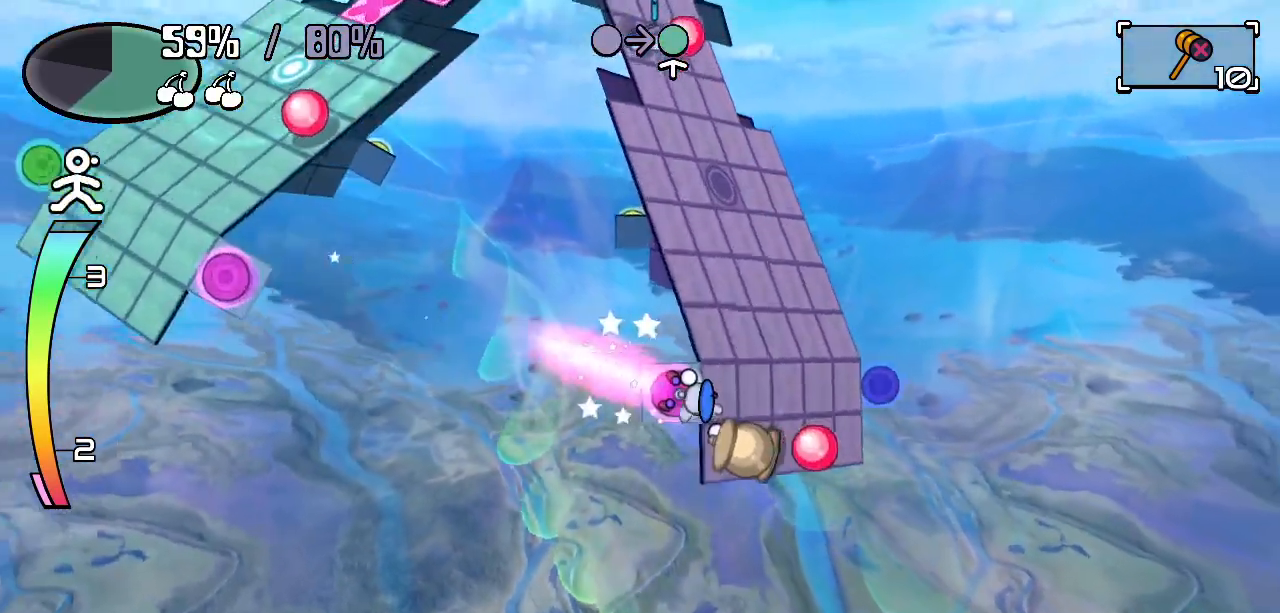
{"keys": [], "events": [[83, "right", "down"], [267, "c", "down"], [317, "right", "up"], [367, "c", "up"]]}
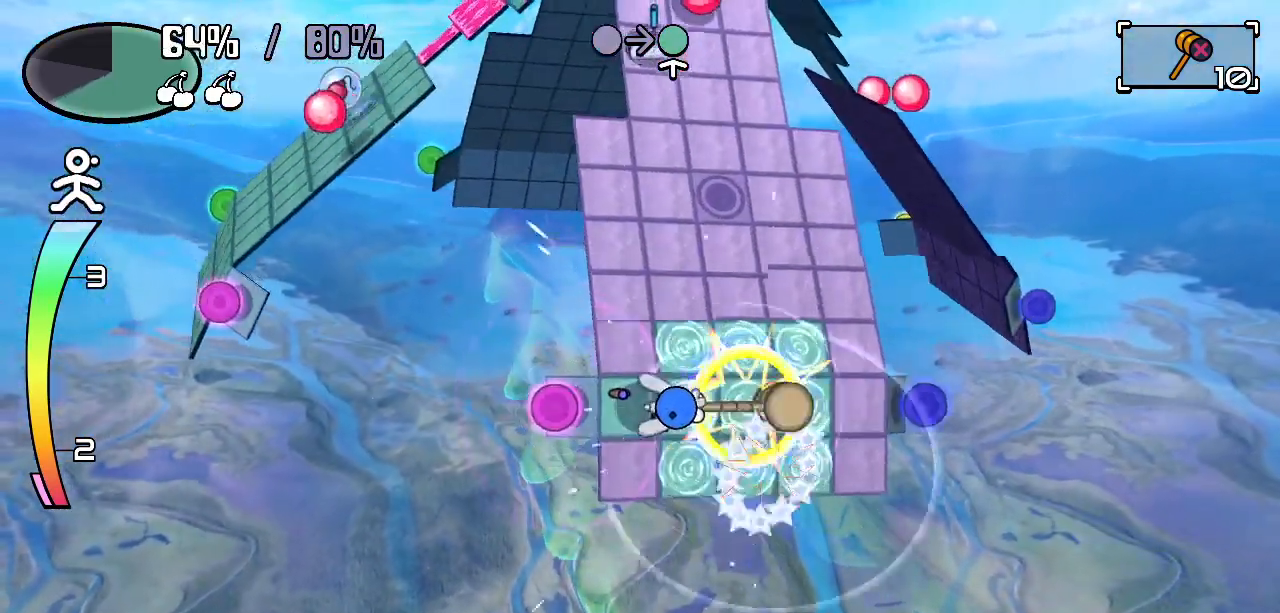
{"keys": ["down"], "events": [[350, "down", "down"]]}
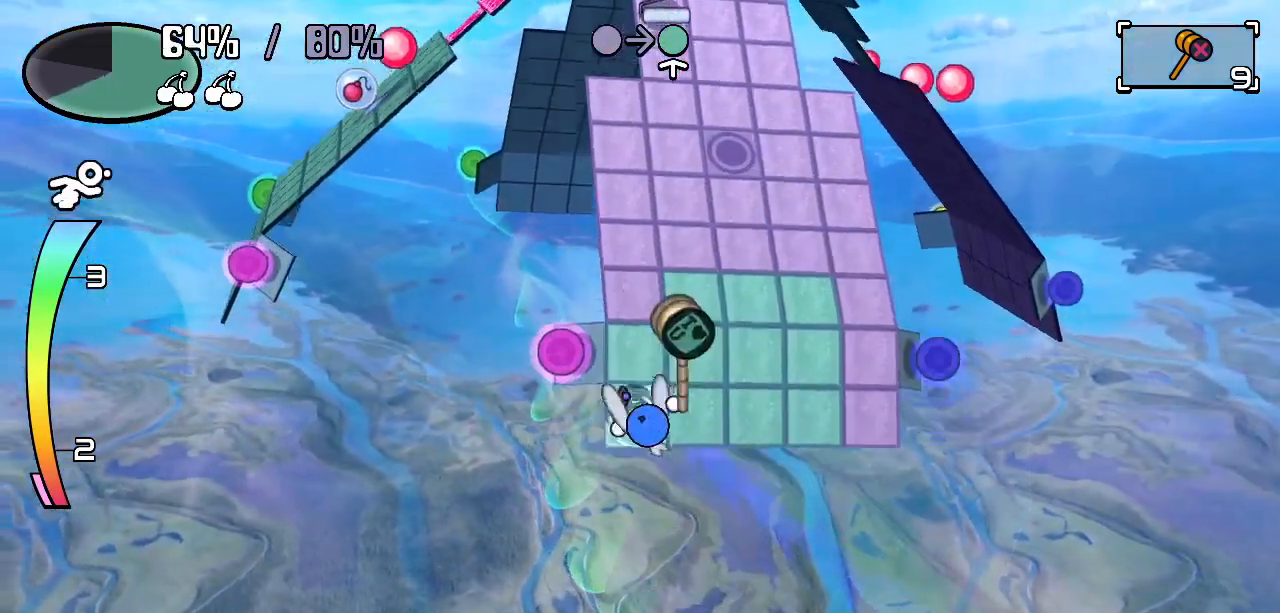
{"keys": [], "events": [[33, "down", "up"], [67, "z", "down"], [117, "up", "down"], [217, "z", "up"], [267, "up", "up"]]}
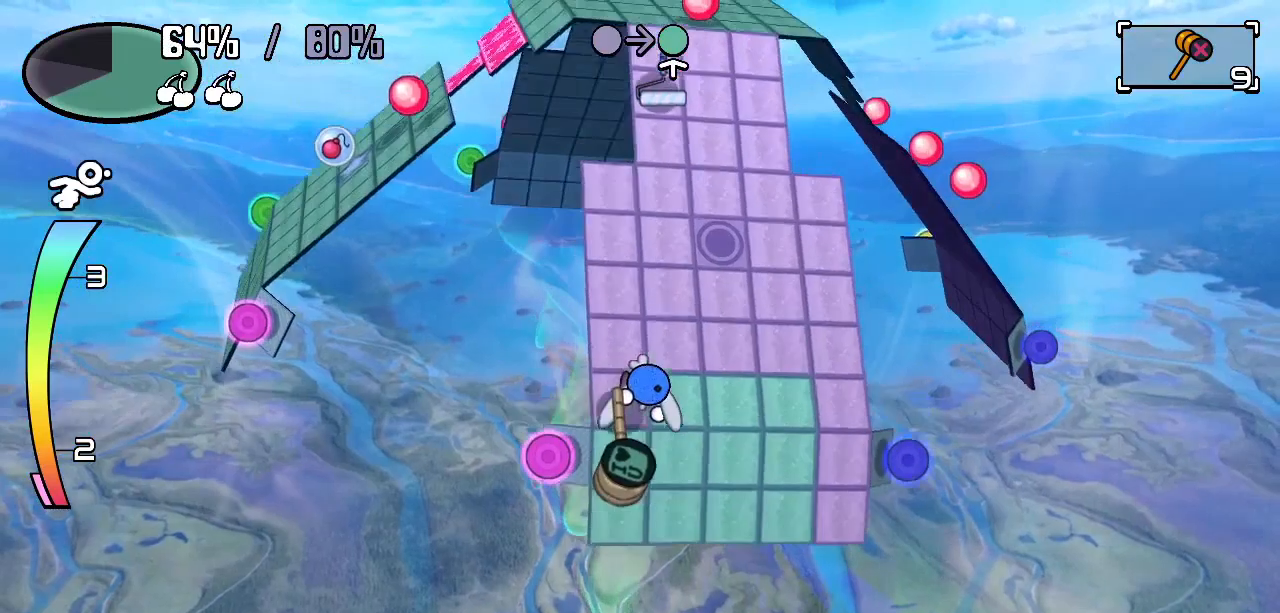
{"keys": ["right"], "events": [[33, "up", "down"], [367, "up", "up"], [417, "right", "down"]]}
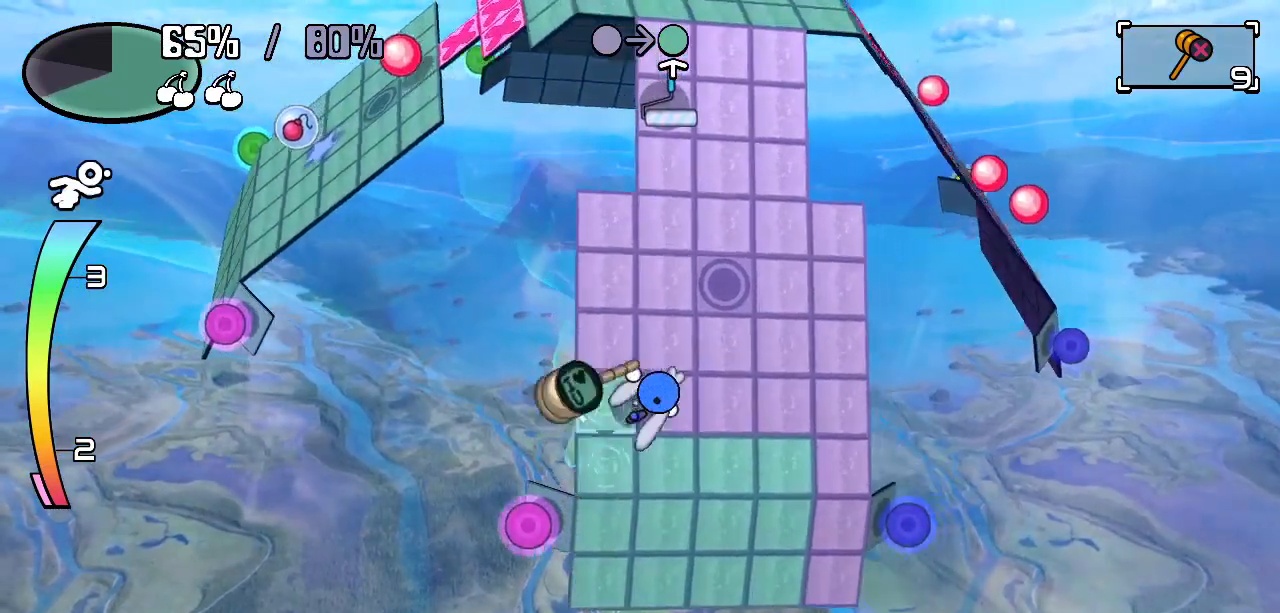
{"keys": ["right"], "events": []}
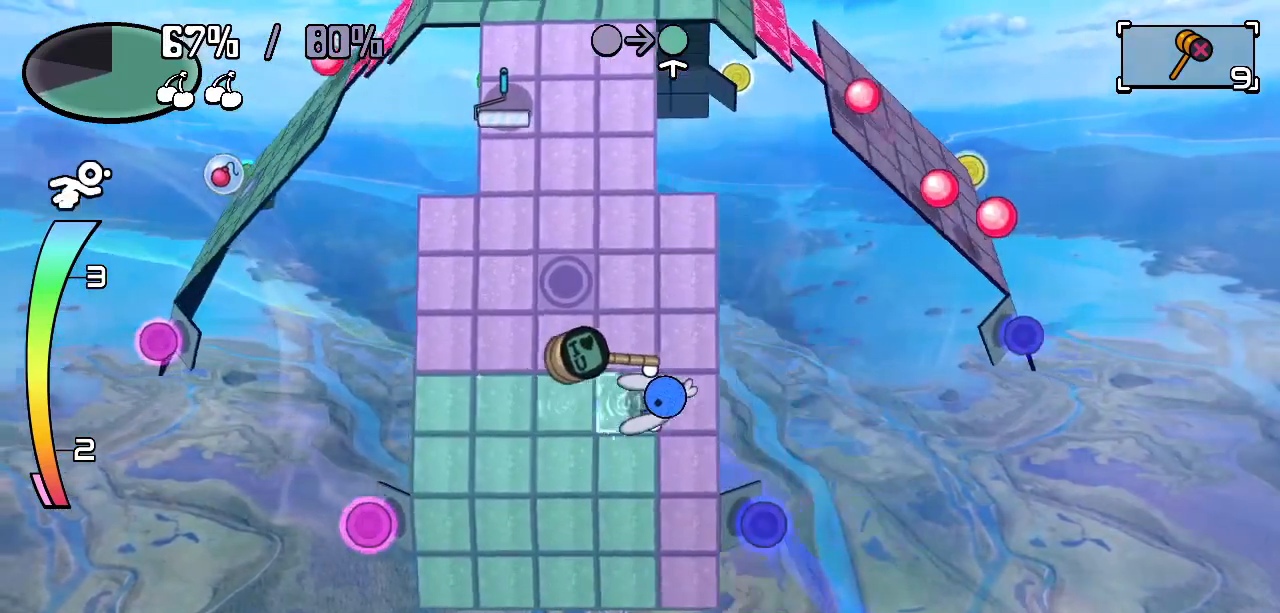
{"keys": ["down"], "events": [[117, "down", "down"], [117, "right", "up"]]}
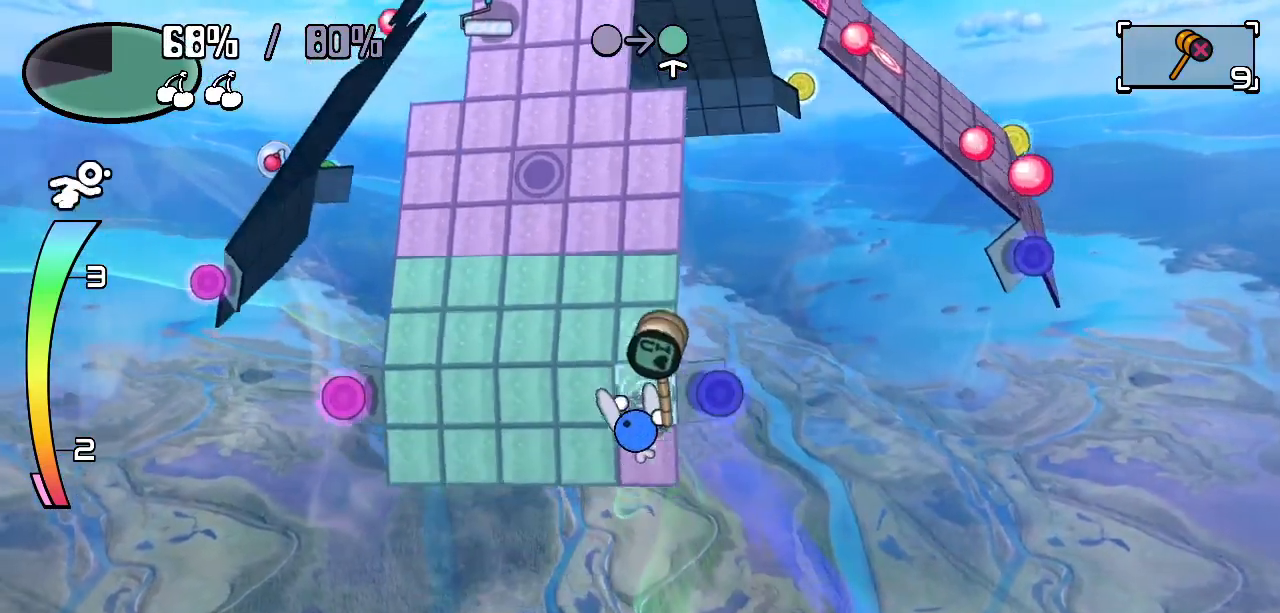
{"keys": ["up"], "events": [[133, "down", "up"], [133, "up", "down"], [183, "z", "down"], [333, "up", "up"], [333, "z", "up"], [467, "up", "down"]]}
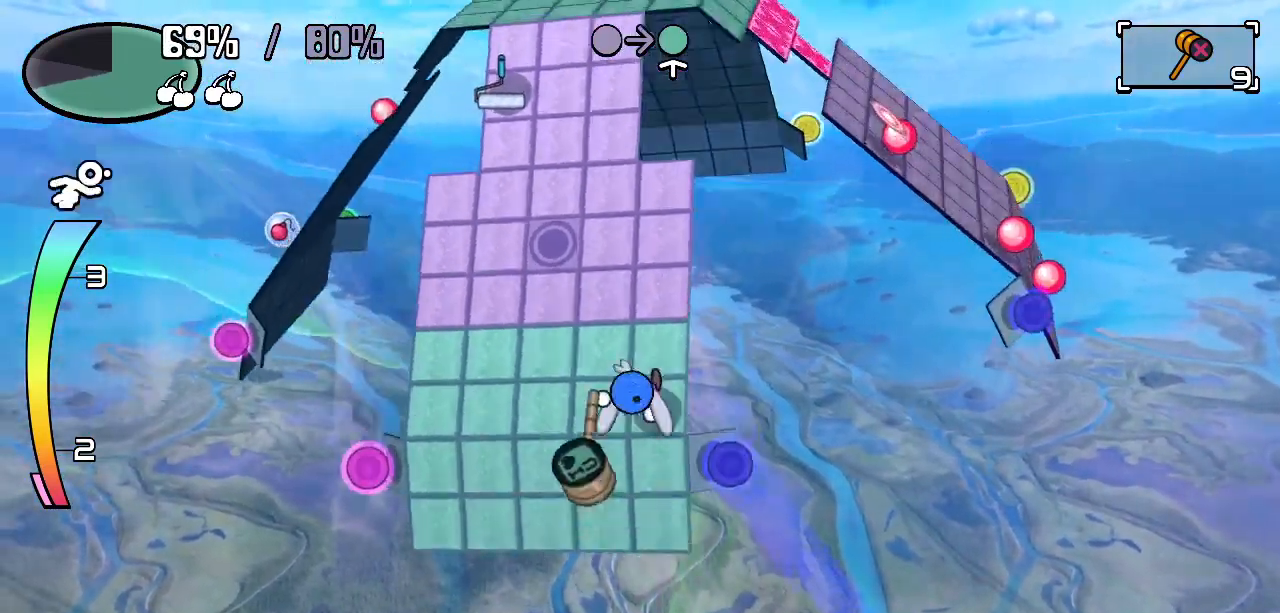
{"keys": ["left"], "events": [[433, "left", "down"], [483, "up", "up"]]}
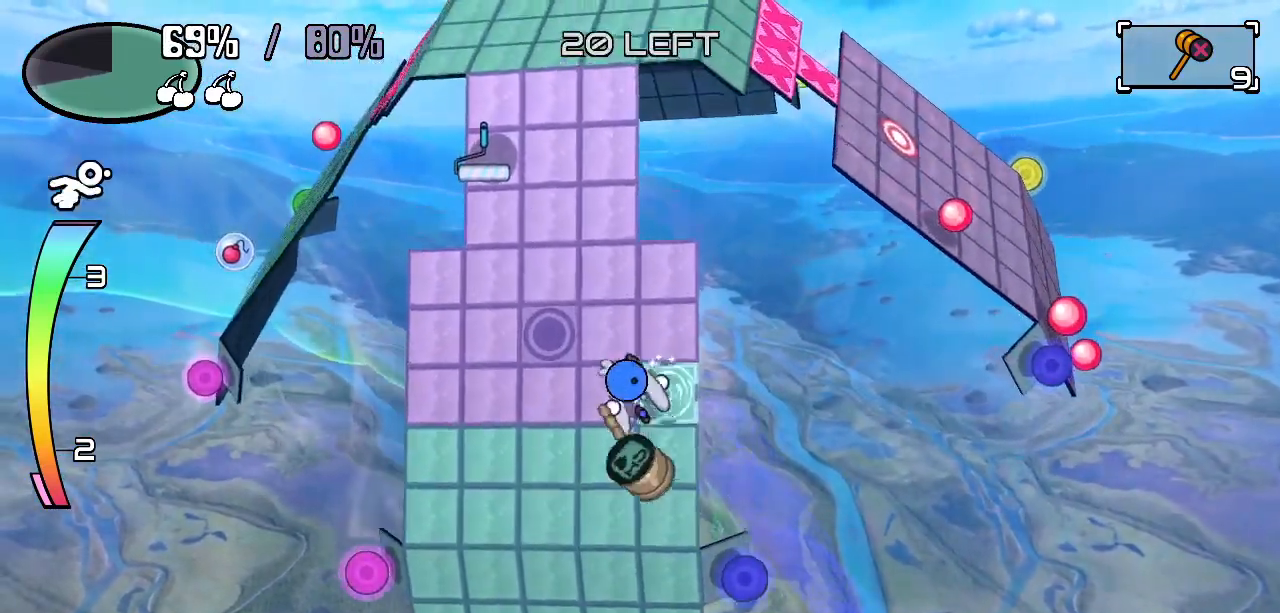
{"keys": ["left"], "events": []}
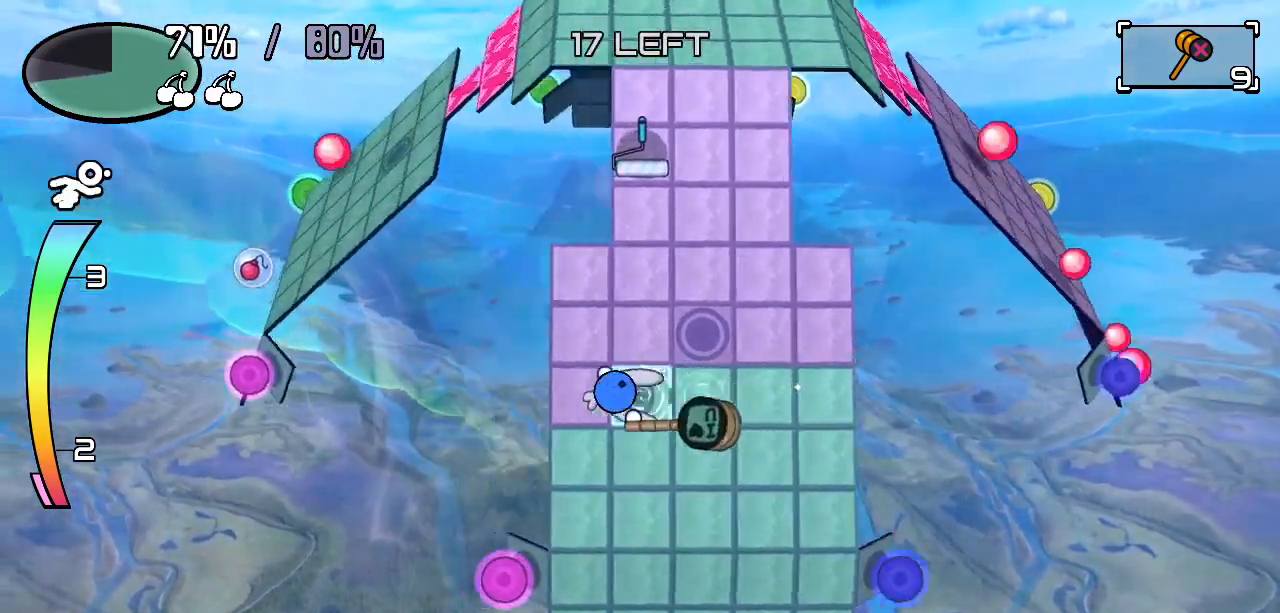
{"keys": ["right"], "events": [[133, "up", "down"], [233, "left", "up"], [500, "right", "down"], [500, "up", "up"]]}
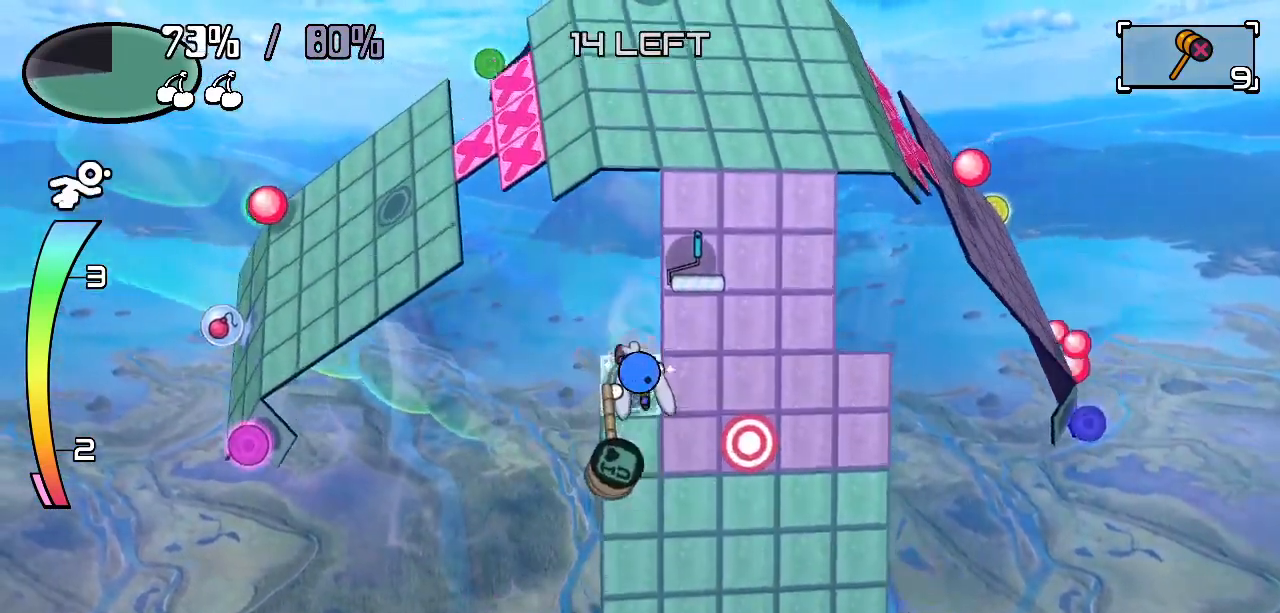
{"keys": ["up", "z"], "events": [[200, "down", "down"], [250, "right", "up"], [383, "down", "up"], [433, "up", "down"], [433, "z", "down"]]}
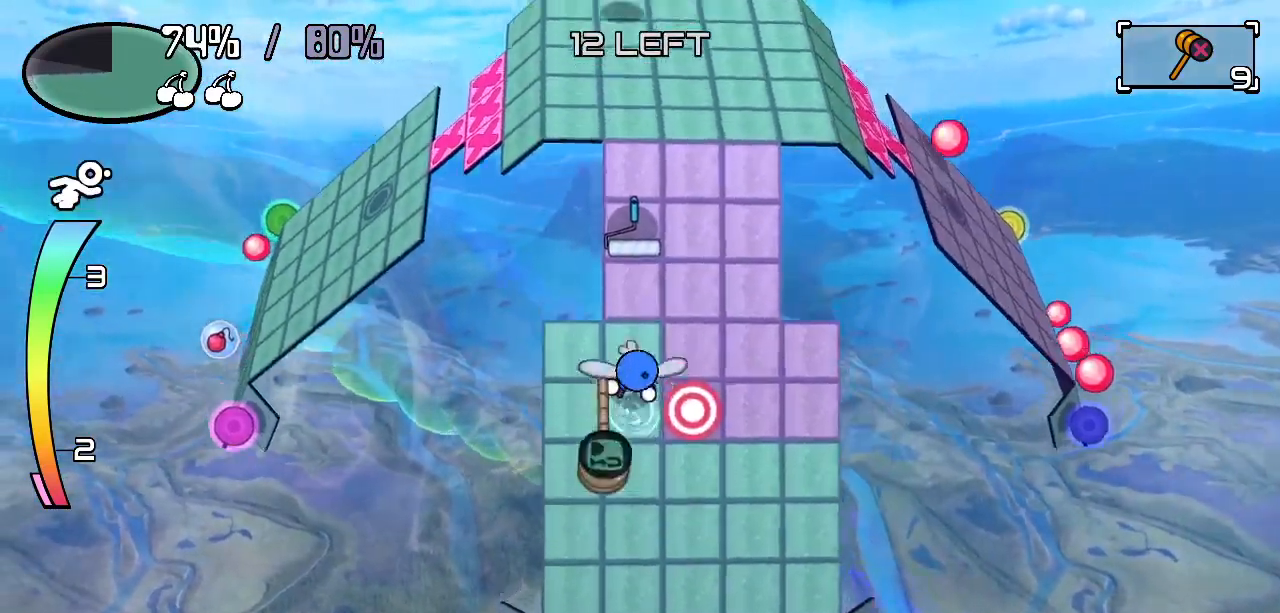
{"keys": ["up"], "events": [[67, "z", "up"], [117, "up", "up"], [400, "up", "down"]]}
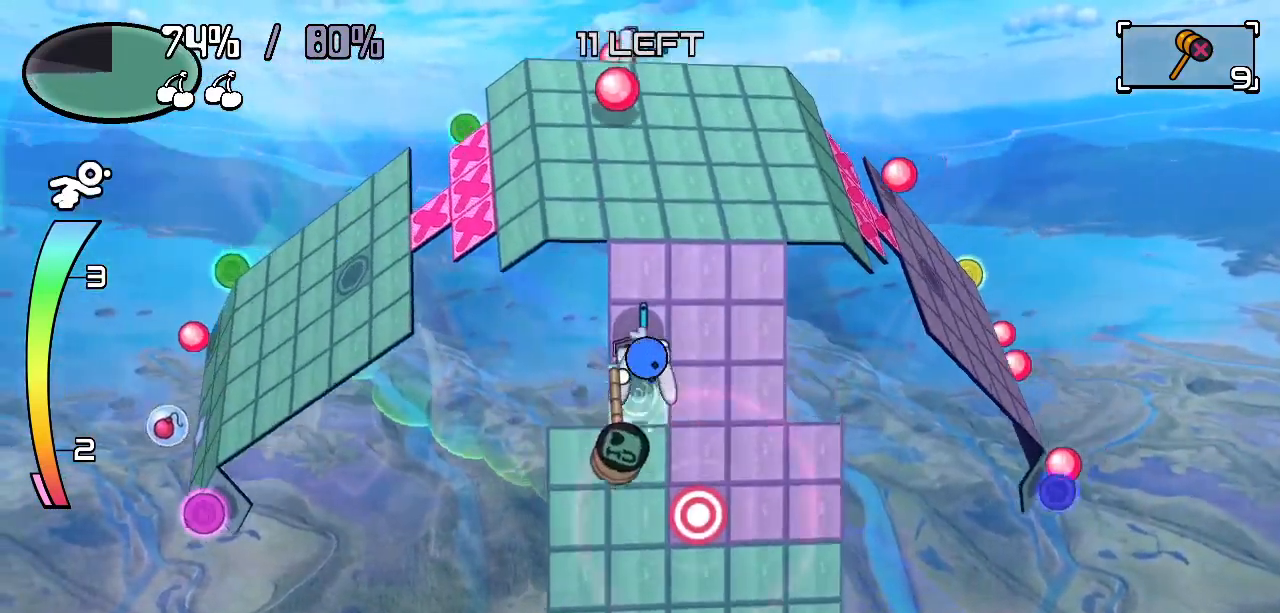
{"keys": ["right"], "events": [[100, "up", "up"], [417, "right", "down"]]}
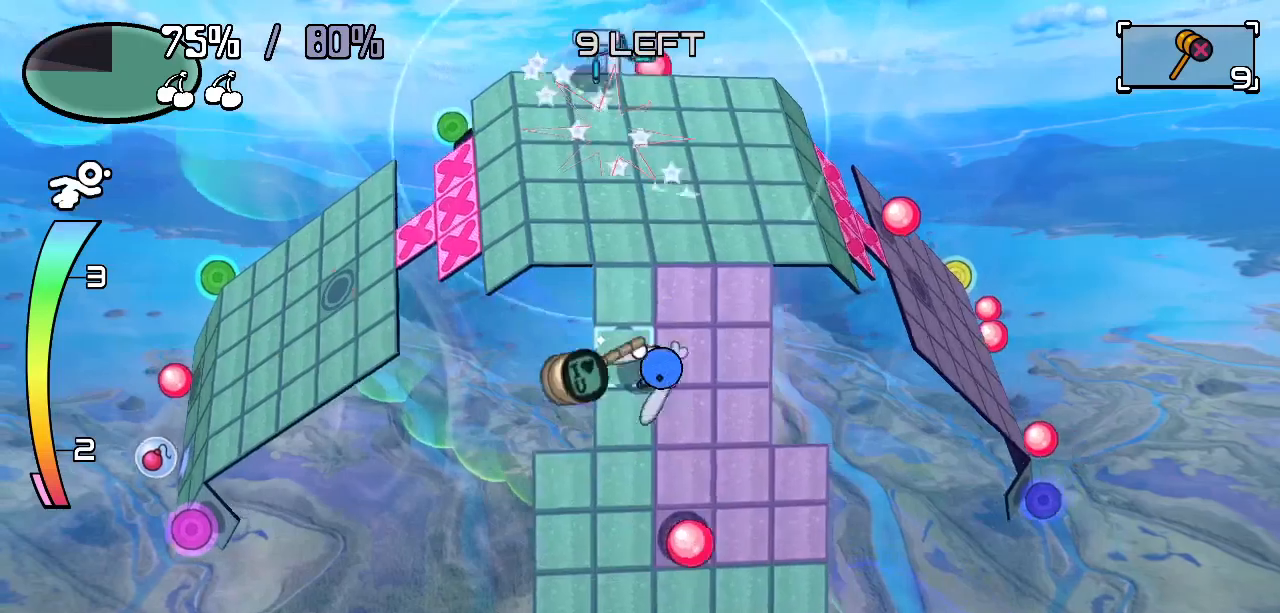
{"keys": ["down"], "events": [[50, "up", "down"], [100, "right", "up"], [233, "right", "down"], [233, "up", "up"], [350, "down", "down"], [350, "right", "up"]]}
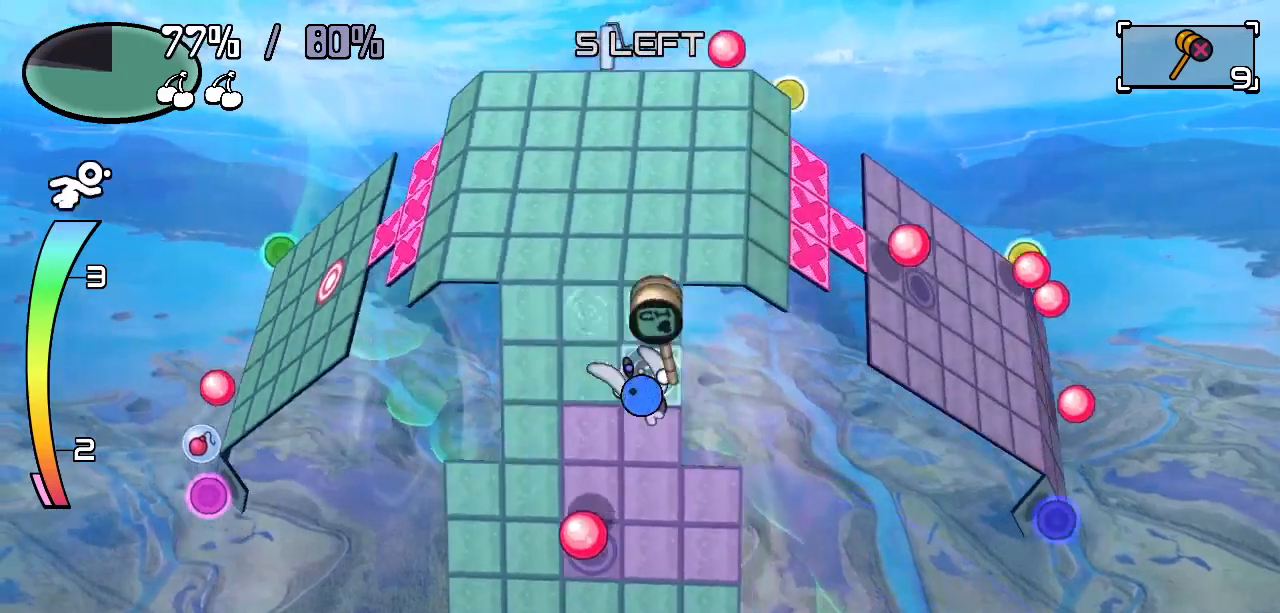
{"keys": [], "events": [[17, "down", "up"], [217, "c", "down"], [267, "c", "up"]]}